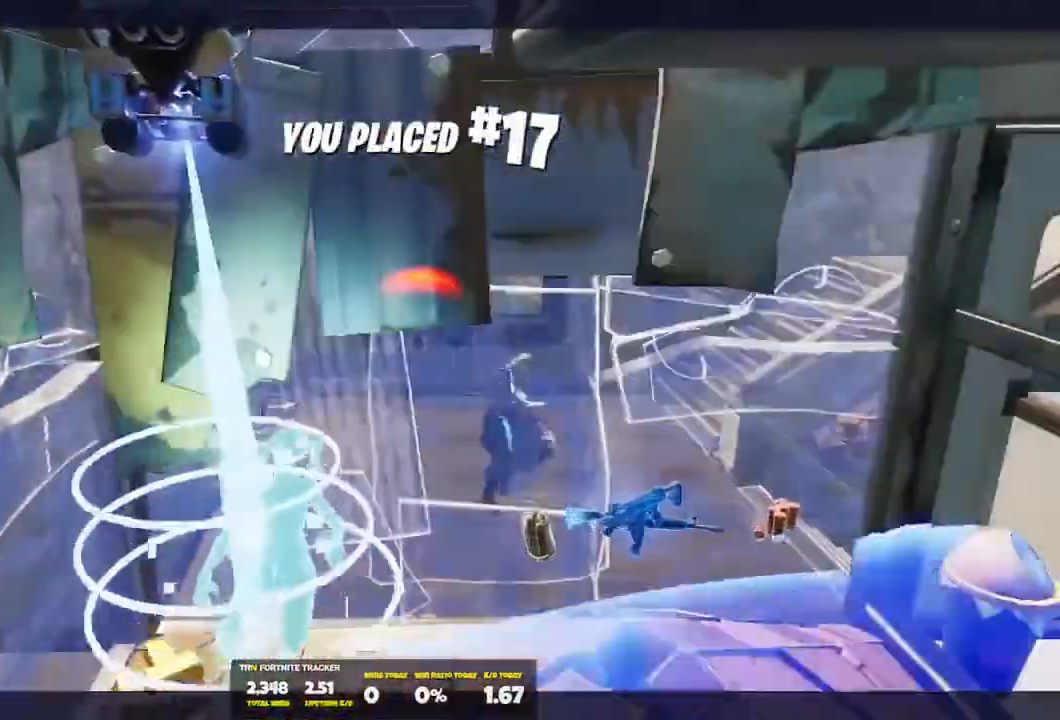
Gameplay with a controller (Xbox layout); each line is a JSON object with the inputs held at the frame after it. "events" lists button and stick changes between this image and that frame as [ms after this image, input, new state], when the widget could be followed in between.
{"buttons": [], "left_stick": "center", "right_stick": "center", "events": []}
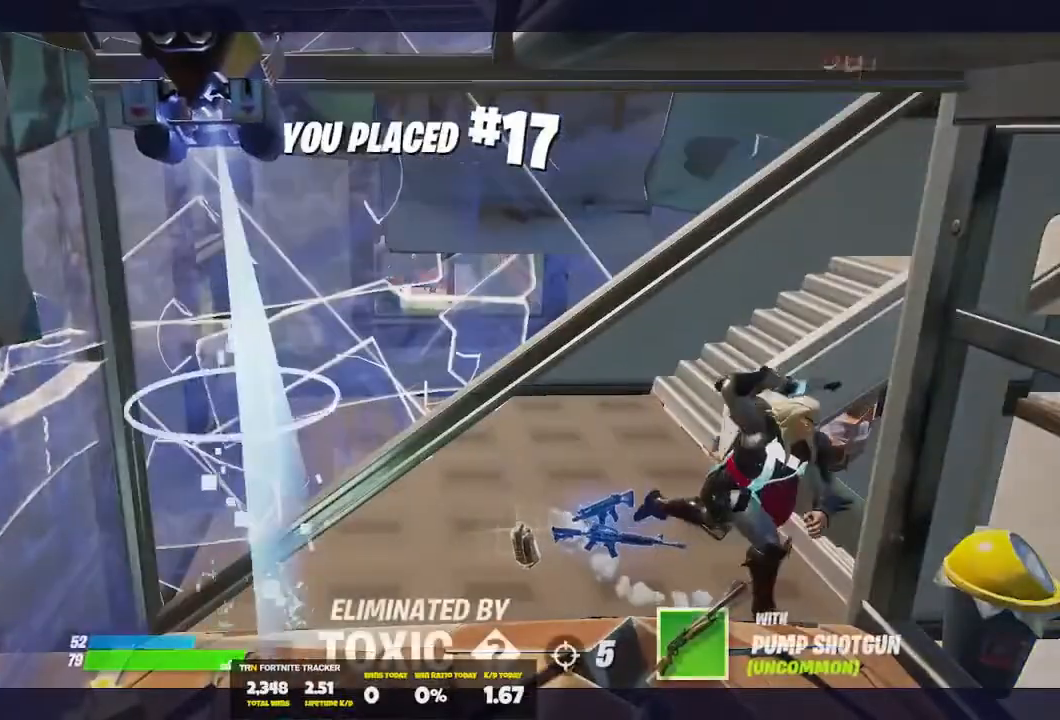
{"buttons": [], "left_stick": "center", "right_stick": "center", "events": []}
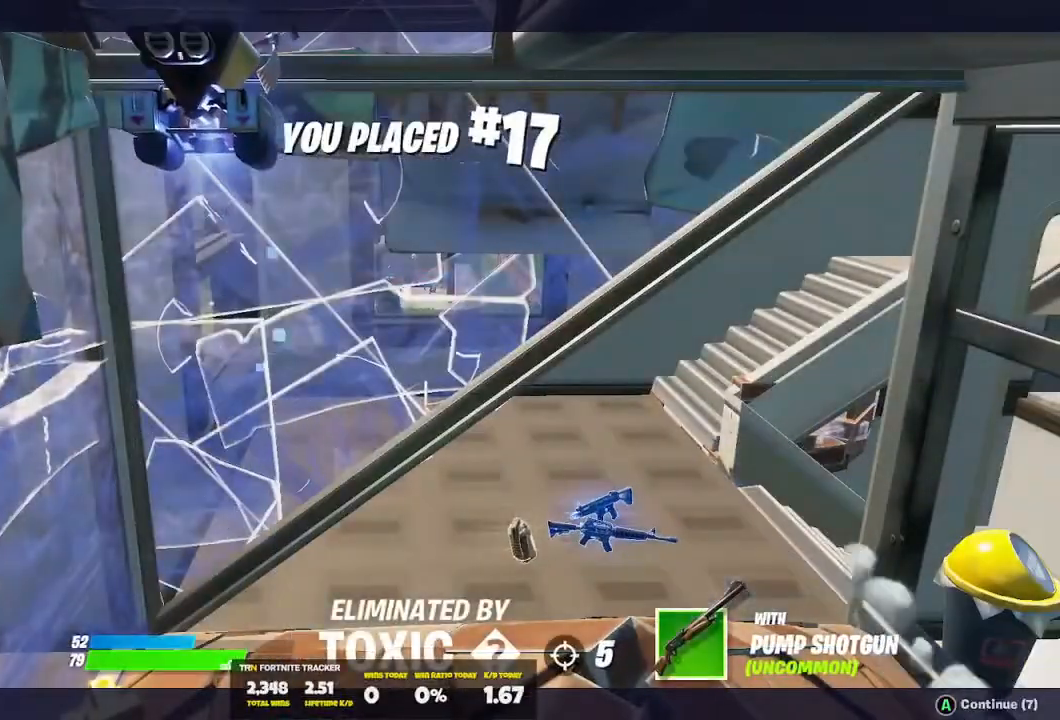
{"buttons": [], "left_stick": "center", "right_stick": "center", "events": []}
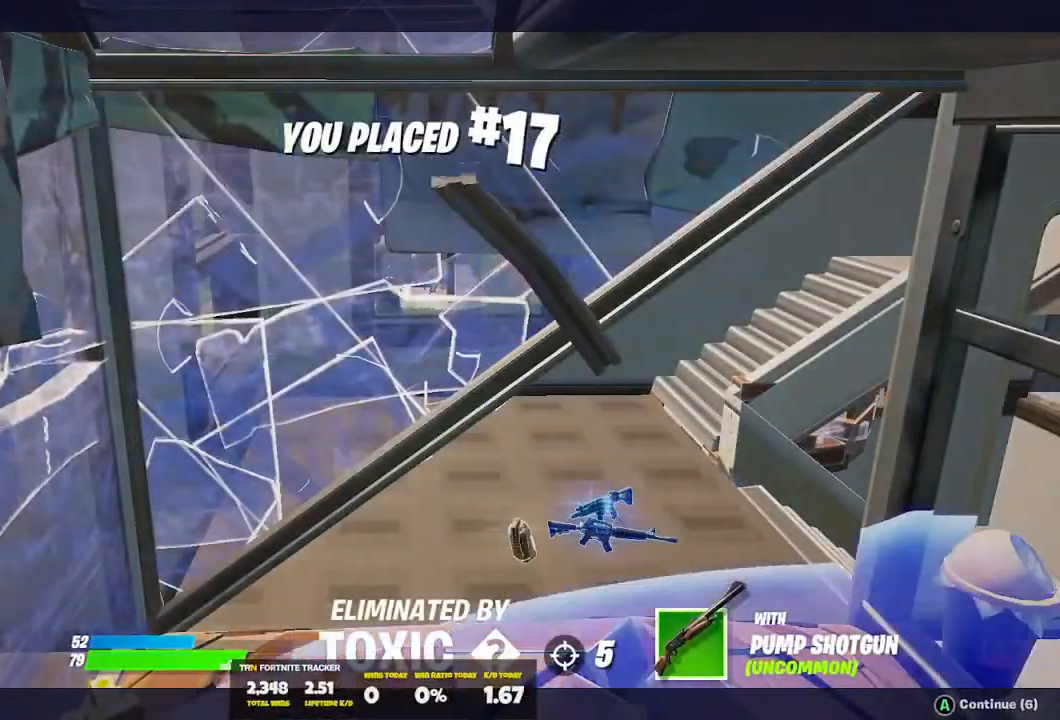
{"buttons": ["DPAD_DOWN"], "left_stick": "center", "right_stick": "center", "events": [[167, "START", "down"], [300, "START", "up"], [500, "DPAD_DOWN", "down"]]}
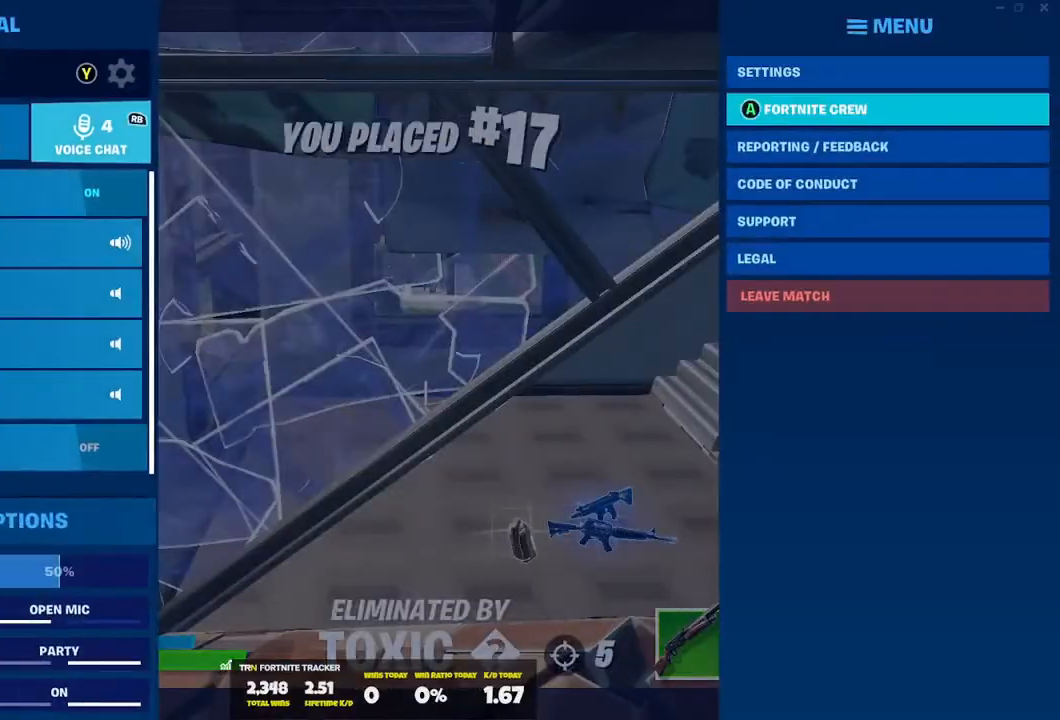
{"buttons": ["DPAD_DOWN"], "left_stick": "center", "right_stick": "center", "events": []}
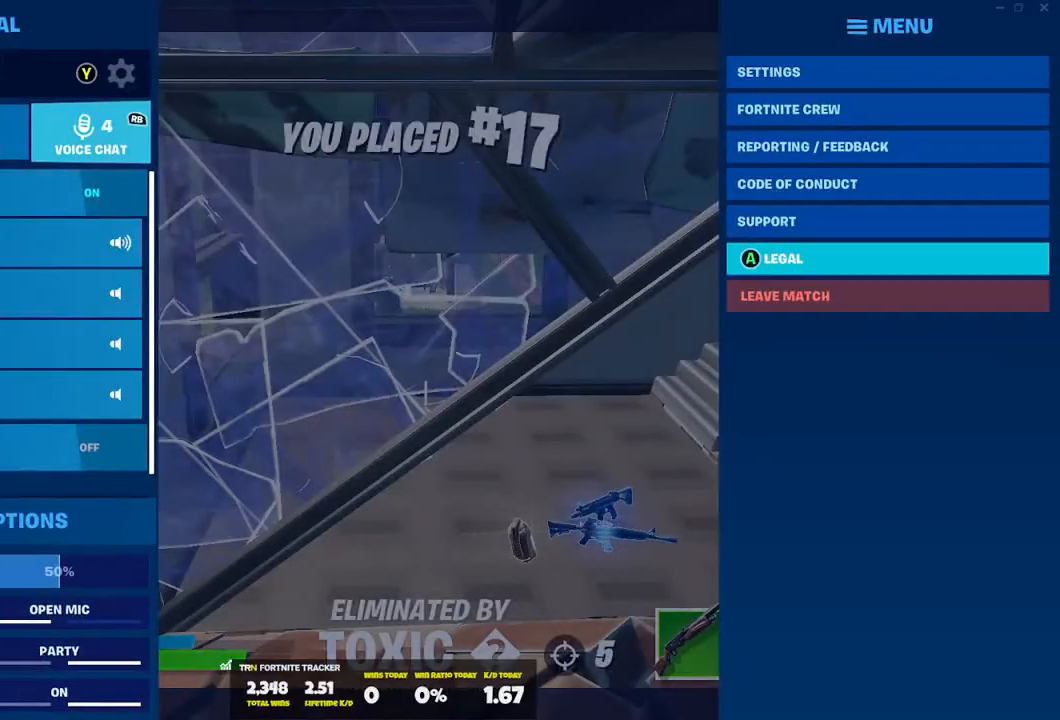
{"buttons": ["A"], "left_stick": "center", "right_stick": "center", "events": [[133, "DPAD_DOWN", "up"], [333, "A", "down"], [467, "A", "up"], [500, "A", "down"]]}